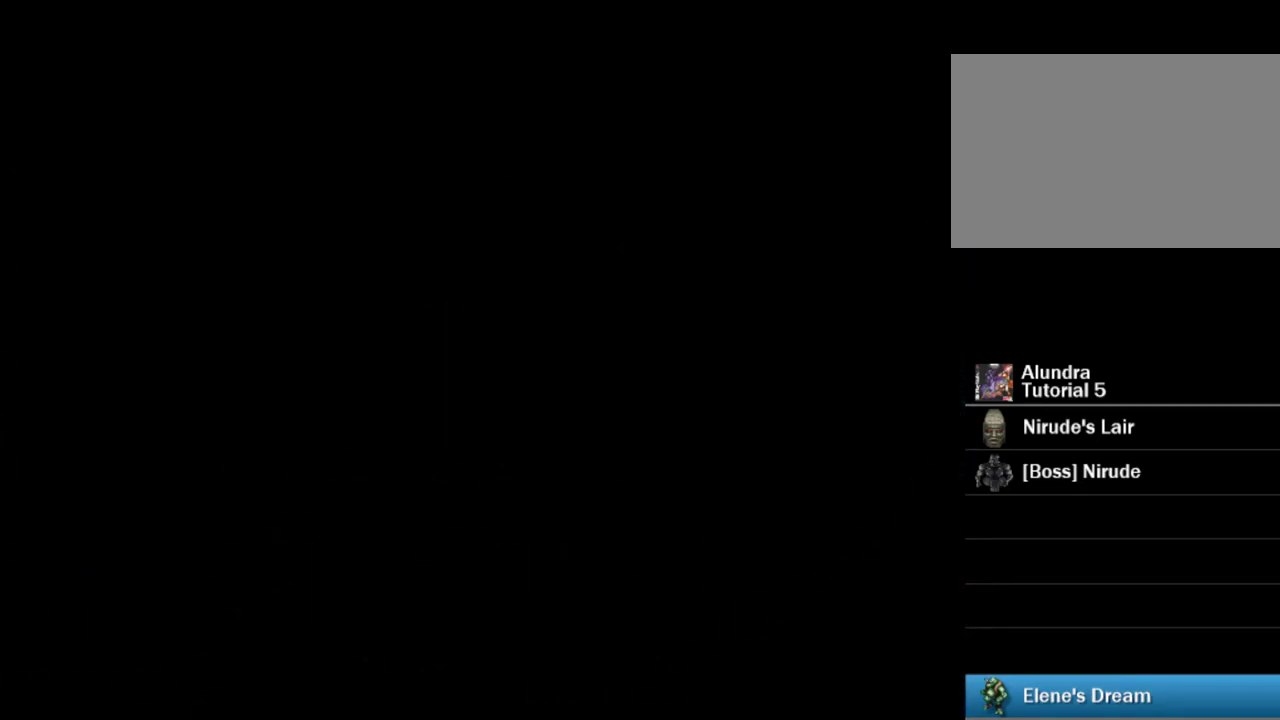
Gameplay with a controller (PlayStation layout); each line is a JSON object with the inputs held at the frame after it. "events" lists button and stick changes between this image and that frame as [ms after this image, input, new state], when the widget could be followed in between. Not read: L3 R3.
{"buttons": ["DPAD_LEFT"], "events": [[417, "DPAD_LEFT", "down"]]}
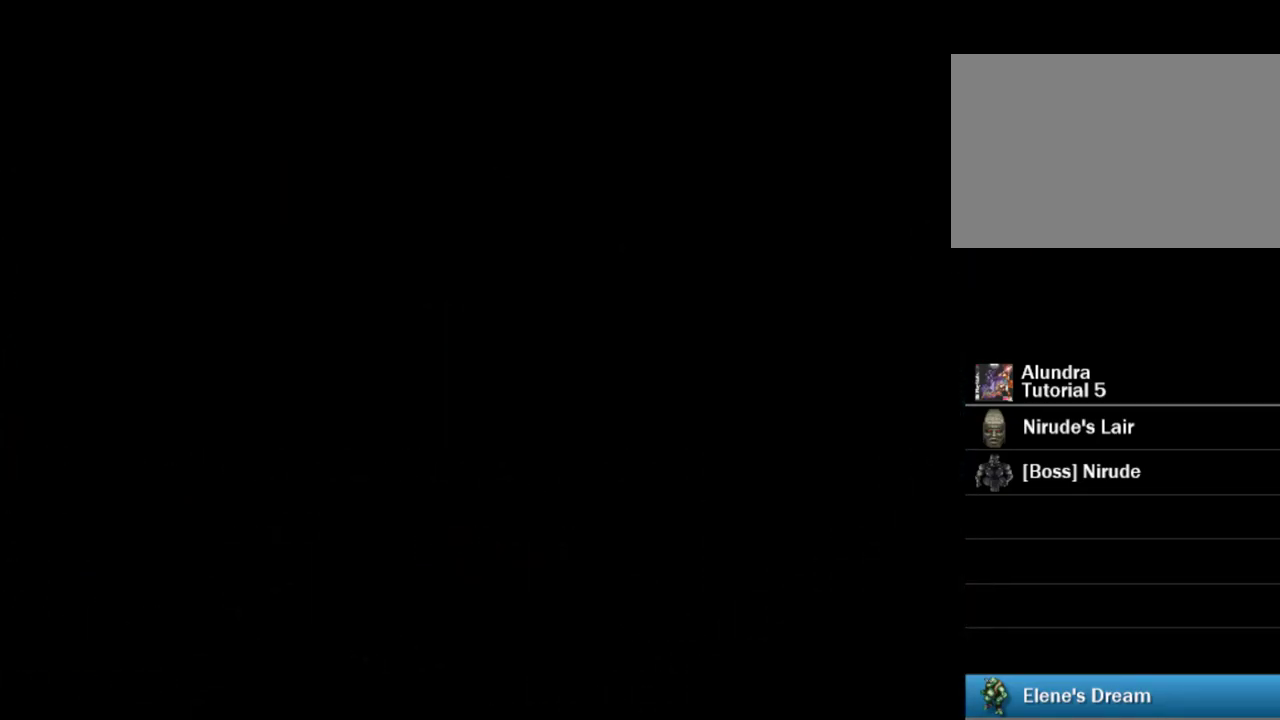
{"buttons": ["DPAD_LEFT"], "events": []}
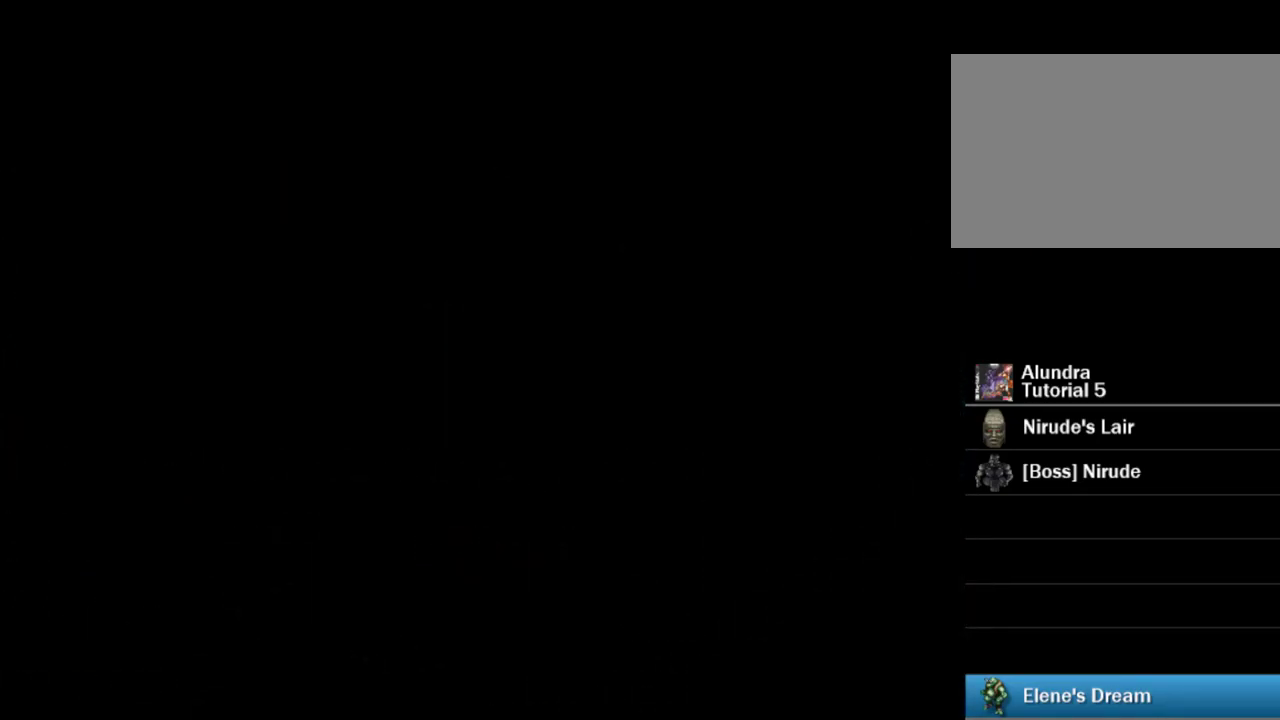
{"buttons": [], "events": [[450, "DPAD_LEFT", "up"]]}
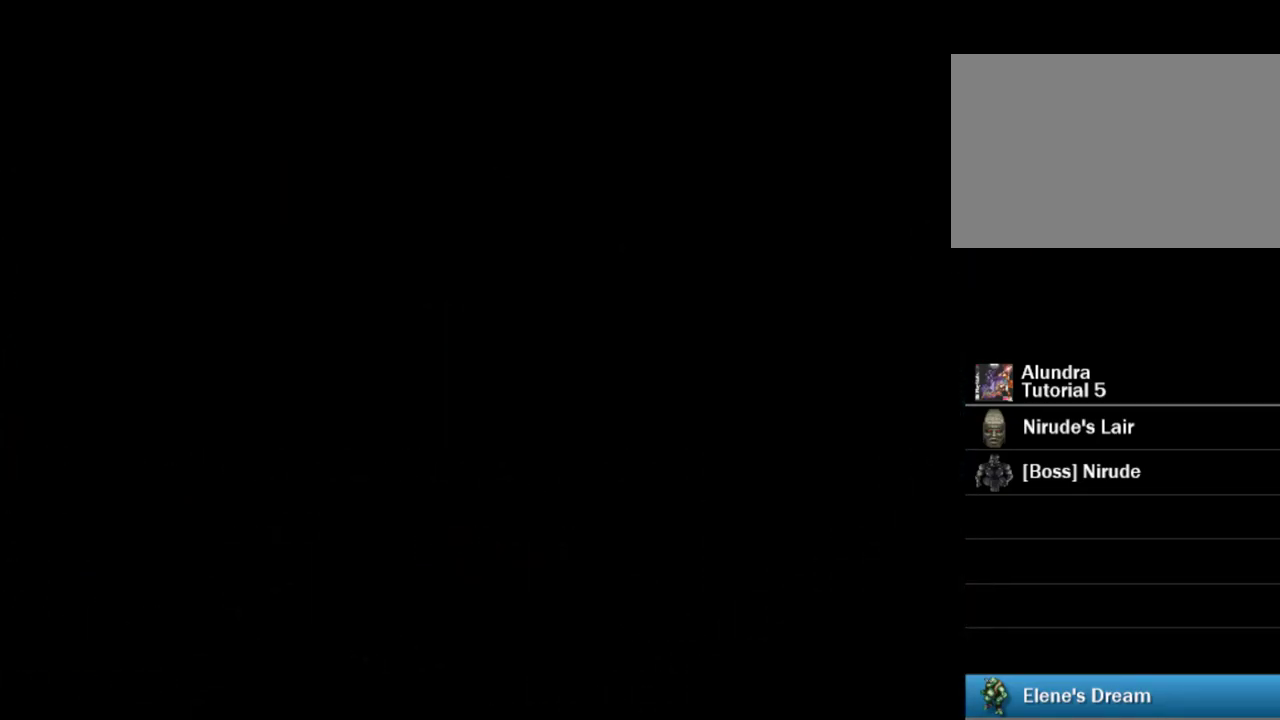
{"buttons": ["DPAD_LEFT"], "events": [[350, "DPAD_LEFT", "down"]]}
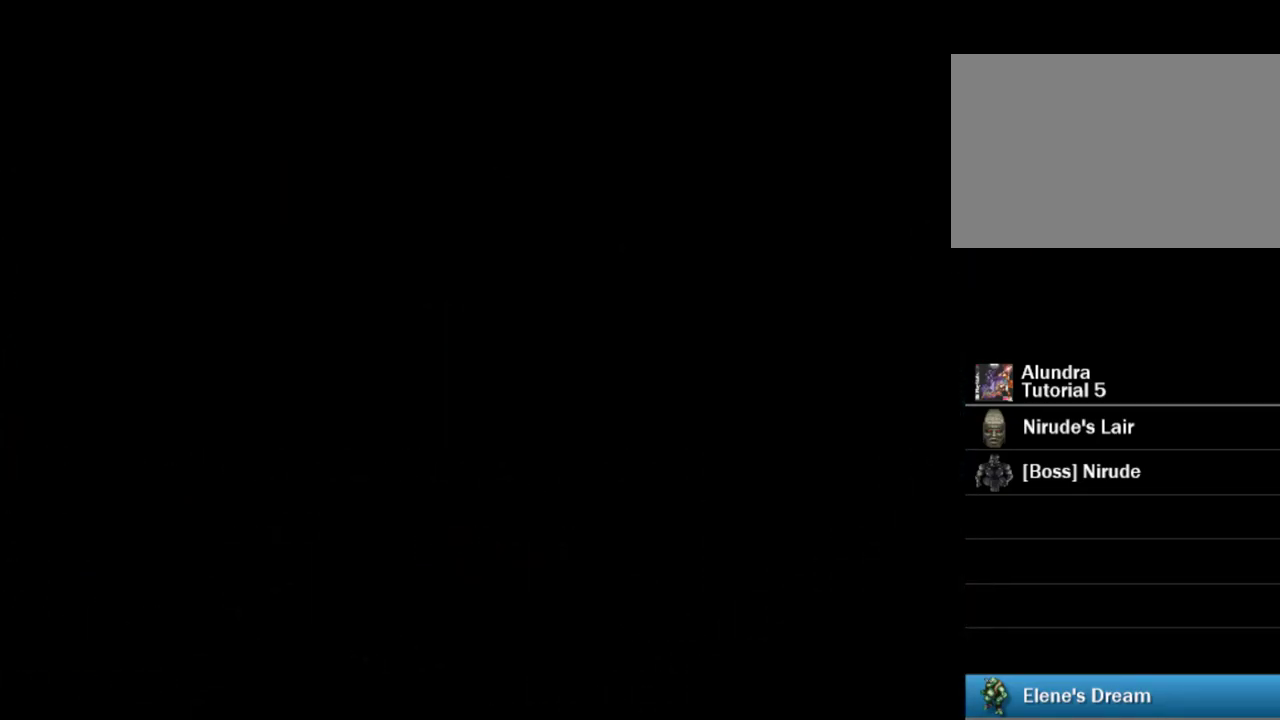
{"buttons": ["DPAD_DOWN", "DPAD_LEFT"], "events": [[117, "DPAD_DOWN", "down"]]}
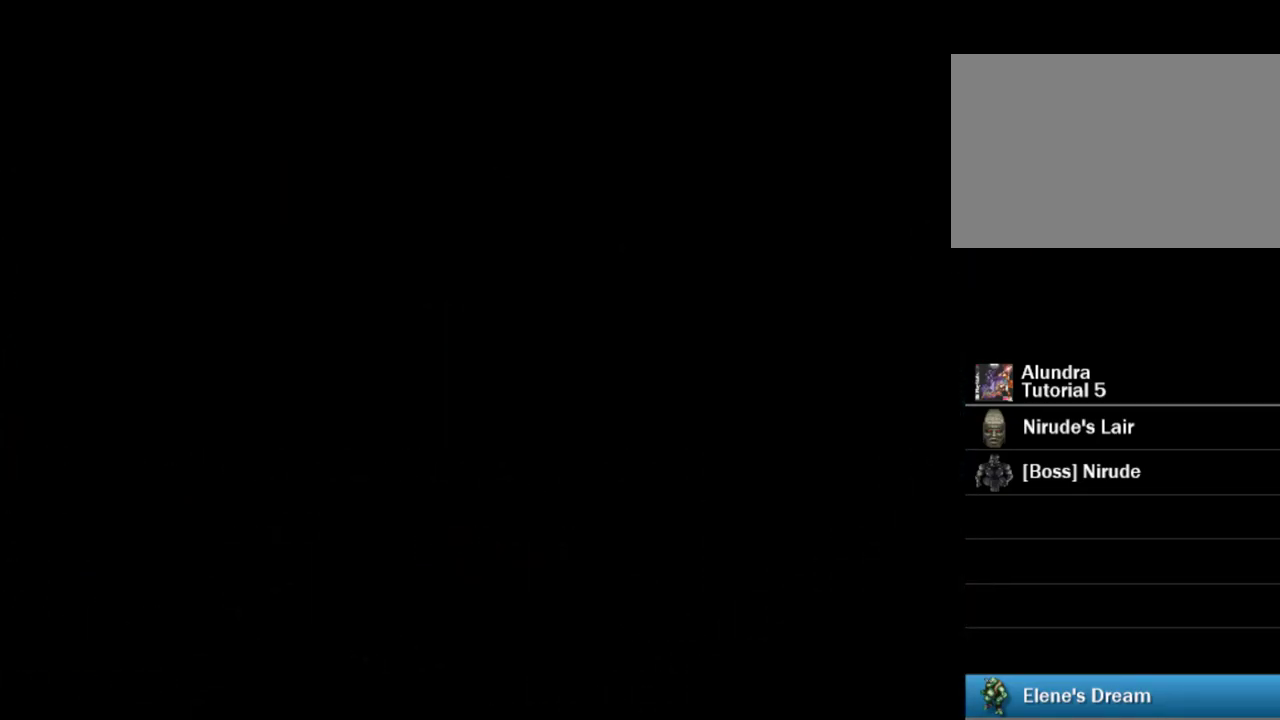
{"buttons": ["DPAD_DOWN", "DPAD_LEFT"], "events": []}
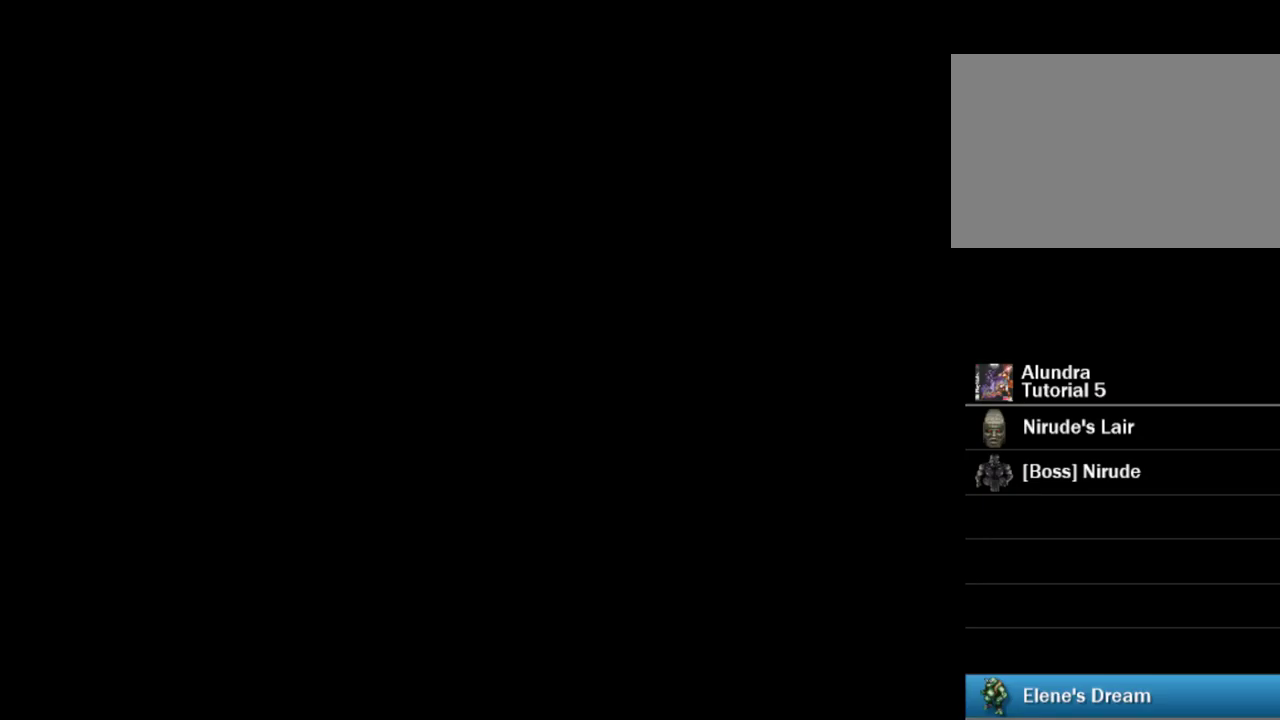
{"buttons": ["DPAD_DOWN", "DPAD_LEFT"], "events": []}
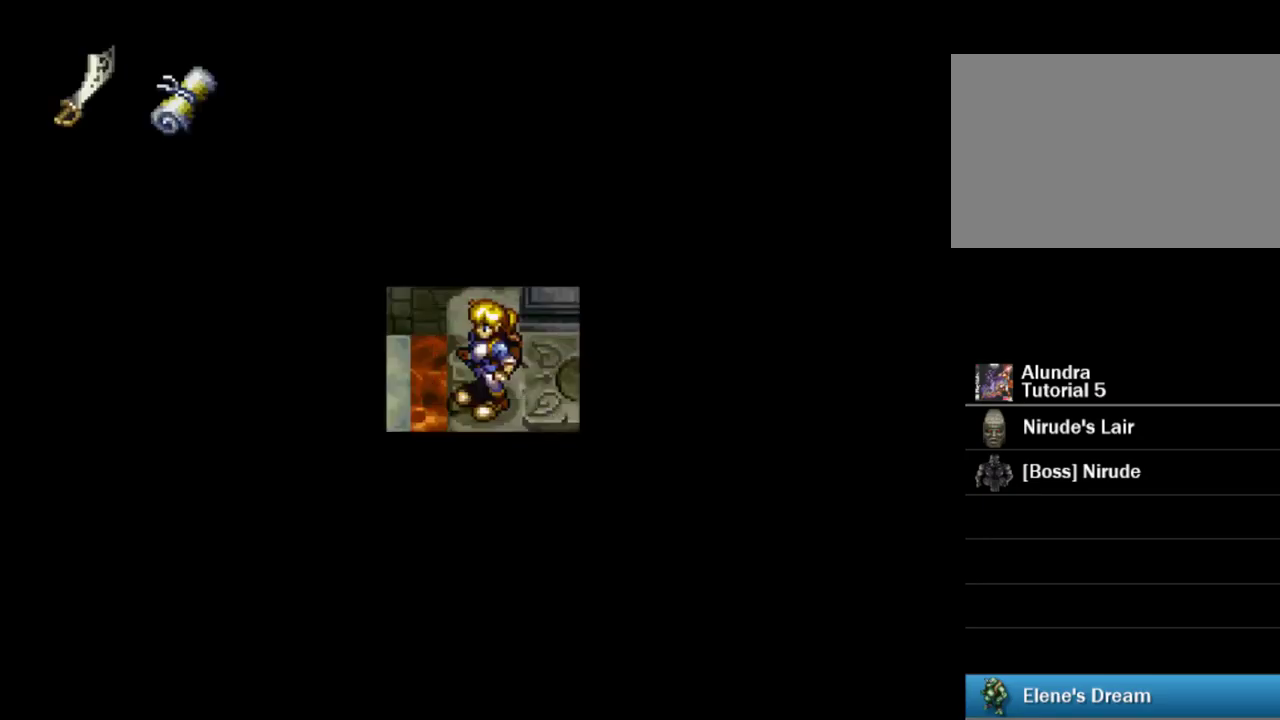
{"buttons": ["CROSS", "DPAD_DOWN", "DPAD_LEFT"], "events": [[484, "CROSS", "down"]]}
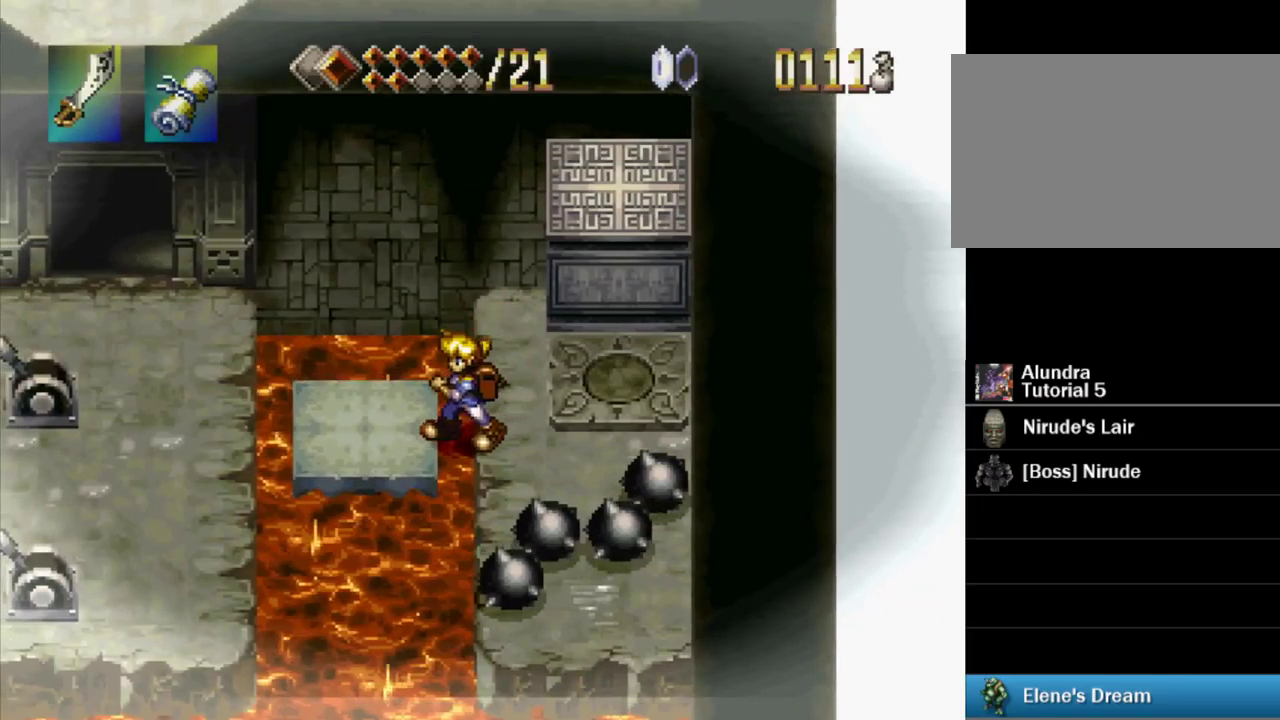
{"buttons": ["CROSS", "DPAD_LEFT"], "events": [[184, "CROSS", "up"], [284, "DPAD_DOWN", "up"], [300, "DPAD_UP", "down"], [450, "CROSS", "down"], [450, "DPAD_UP", "up"]]}
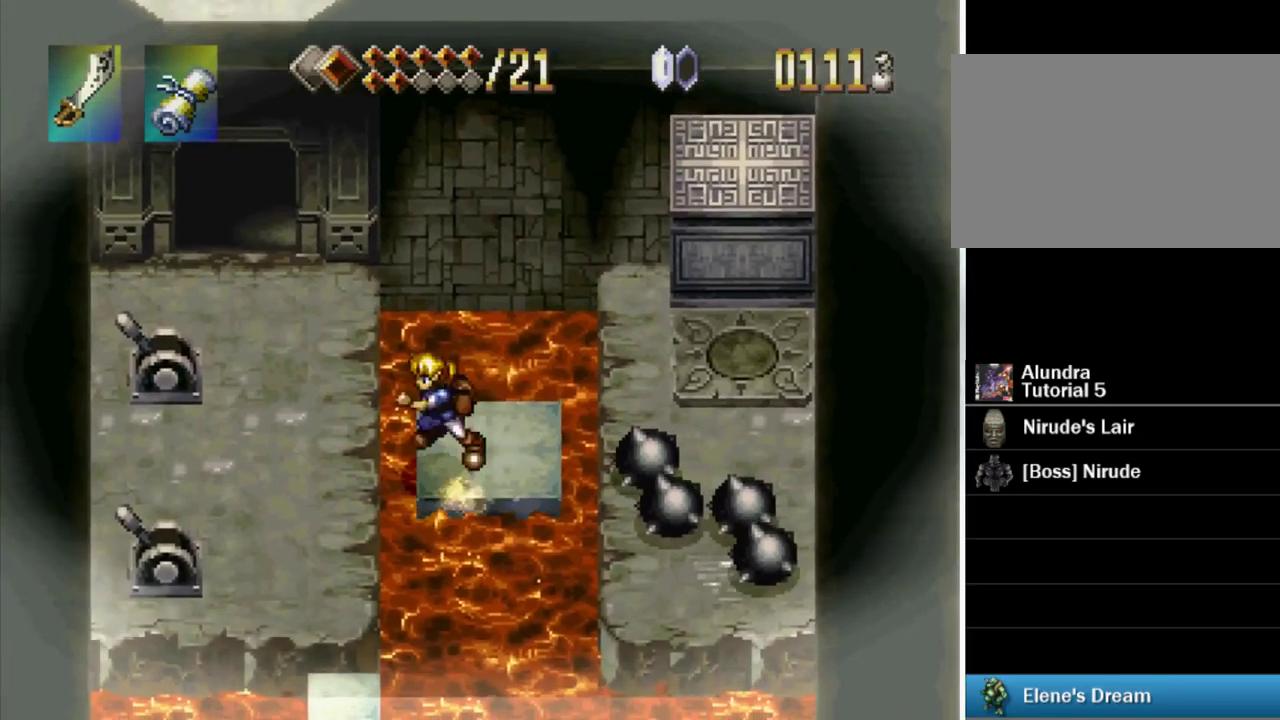
{"buttons": ["DPAD_UP", "DPAD_LEFT"], "events": [[134, "CROSS", "up"], [200, "DPAD_UP", "down"]]}
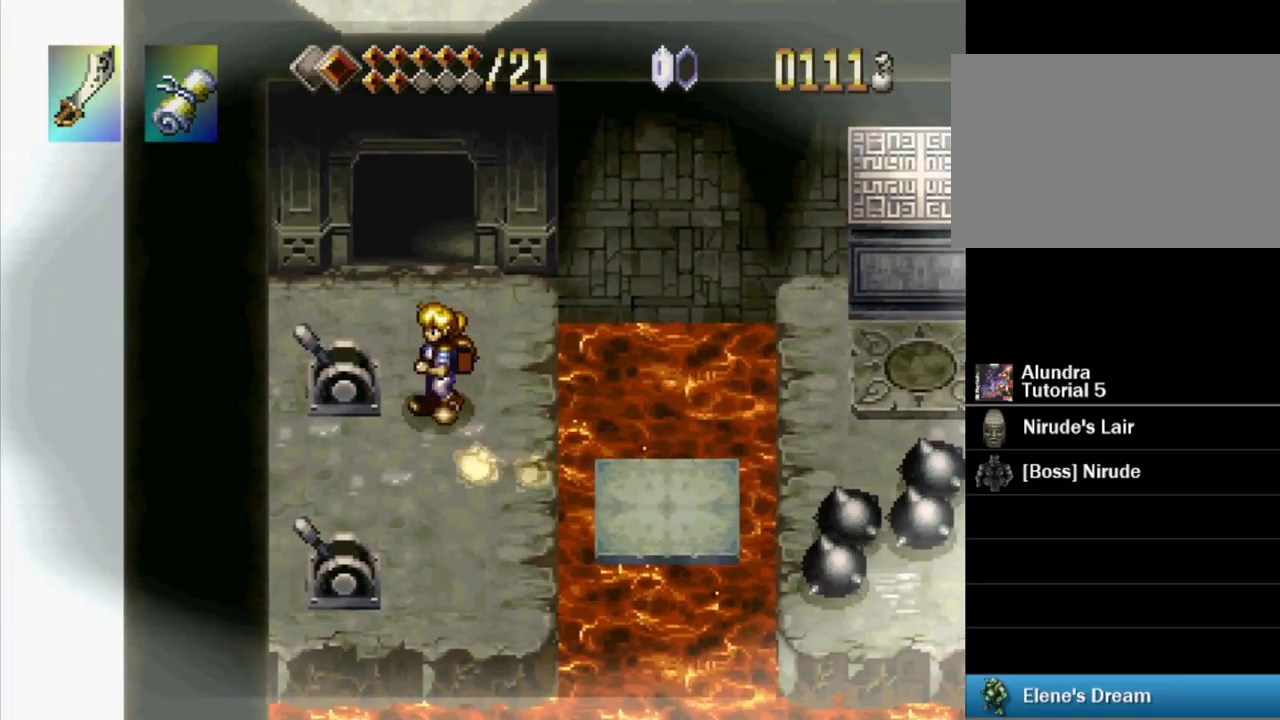
{"buttons": ["DPAD_UP"], "events": [[34, "DPAD_LEFT", "up"]]}
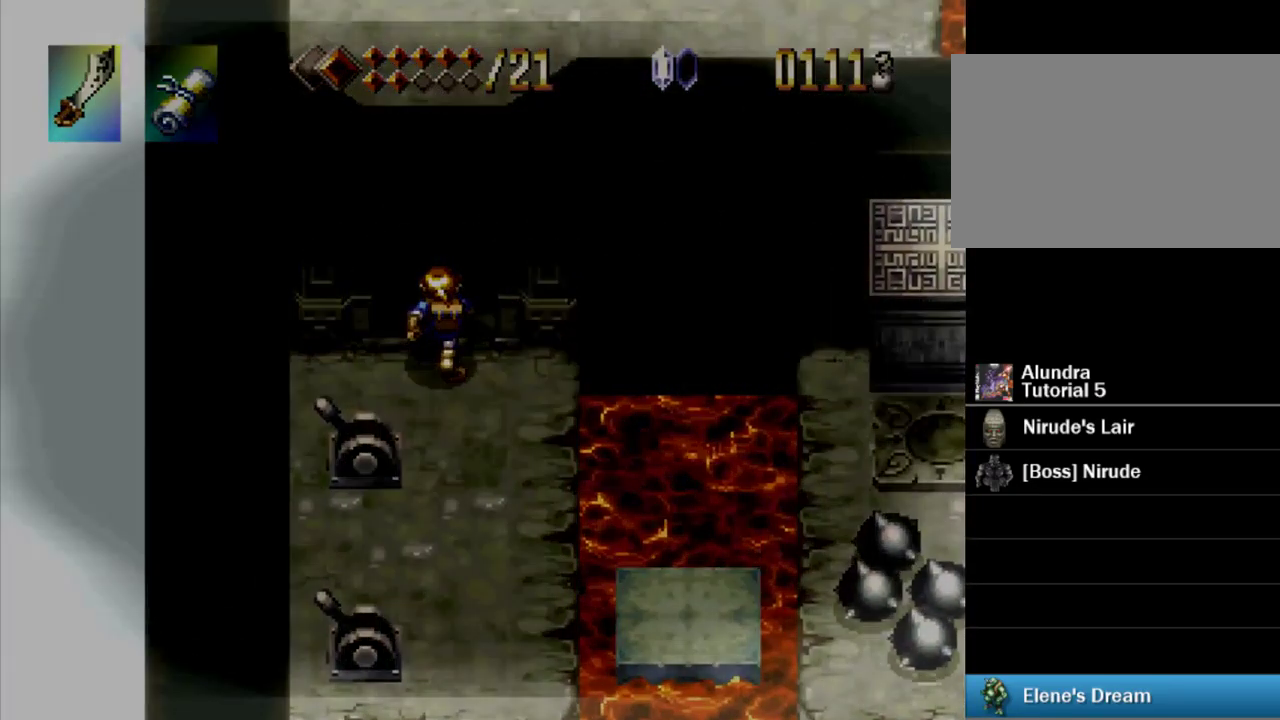
{"buttons": [], "events": [[67, "DPAD_UP", "up"]]}
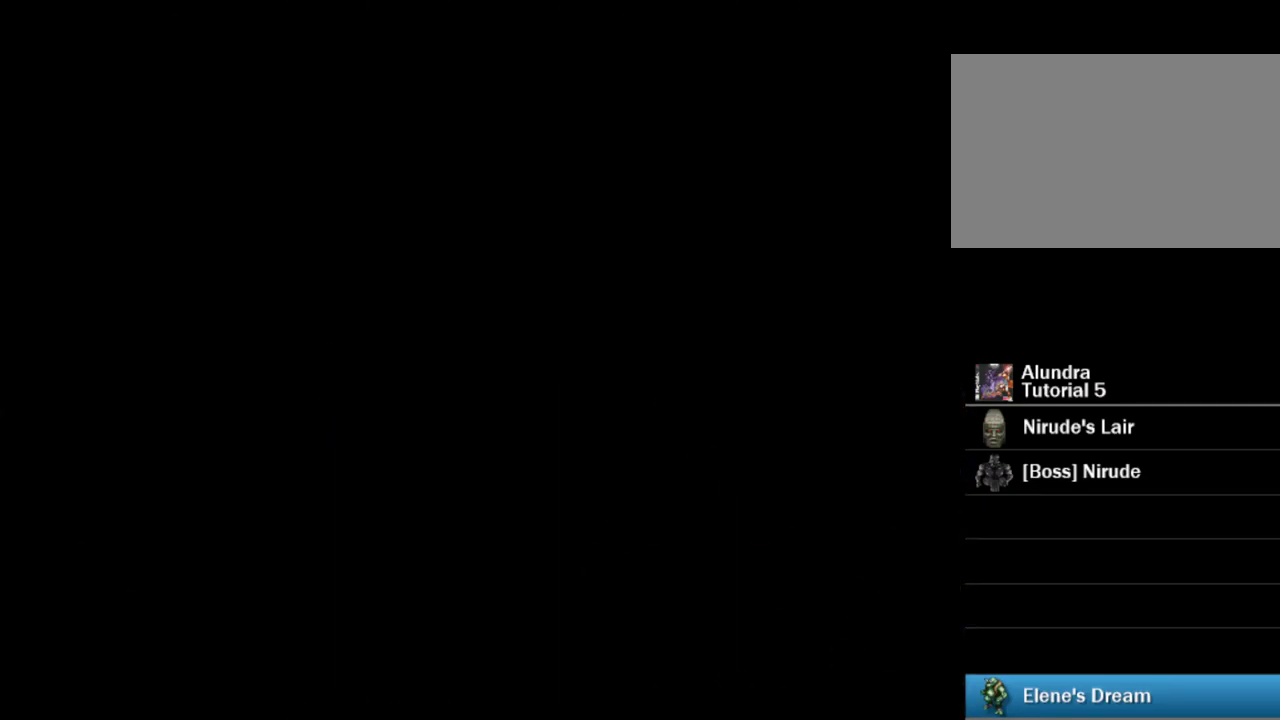
{"buttons": [], "events": []}
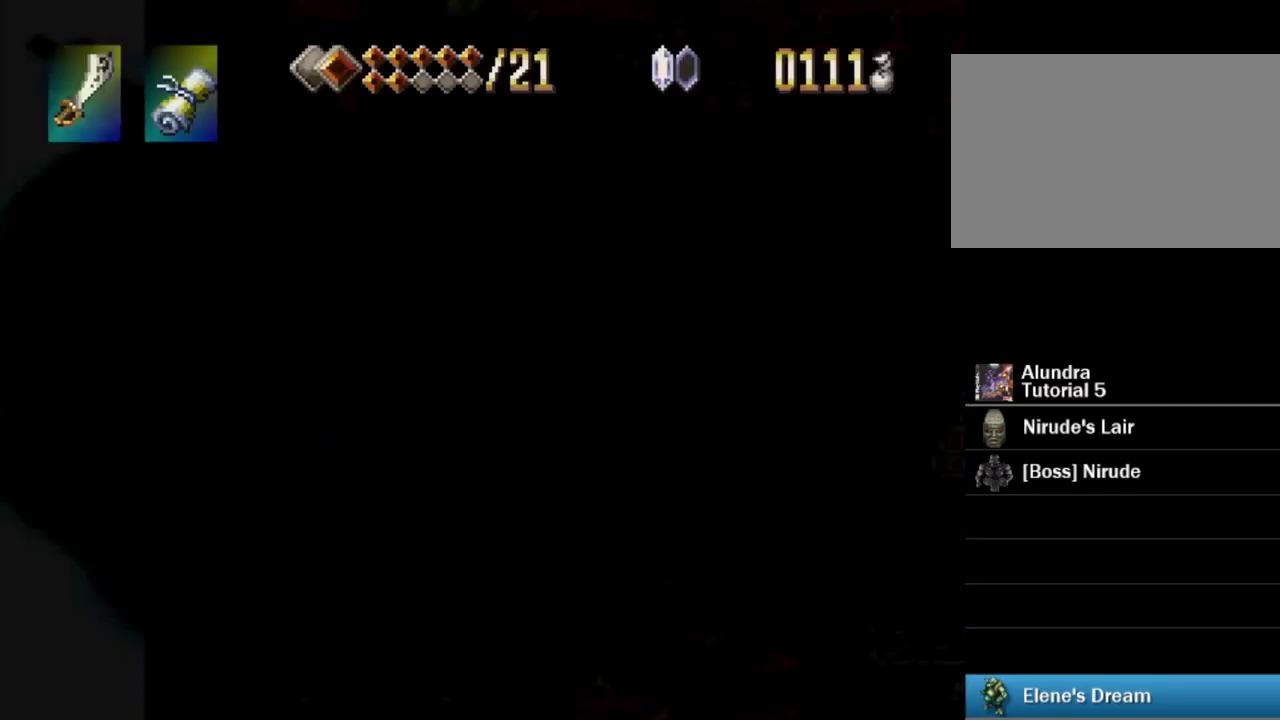
{"buttons": ["DPAD_RIGHT"], "events": [[500, "DPAD_RIGHT", "down"]]}
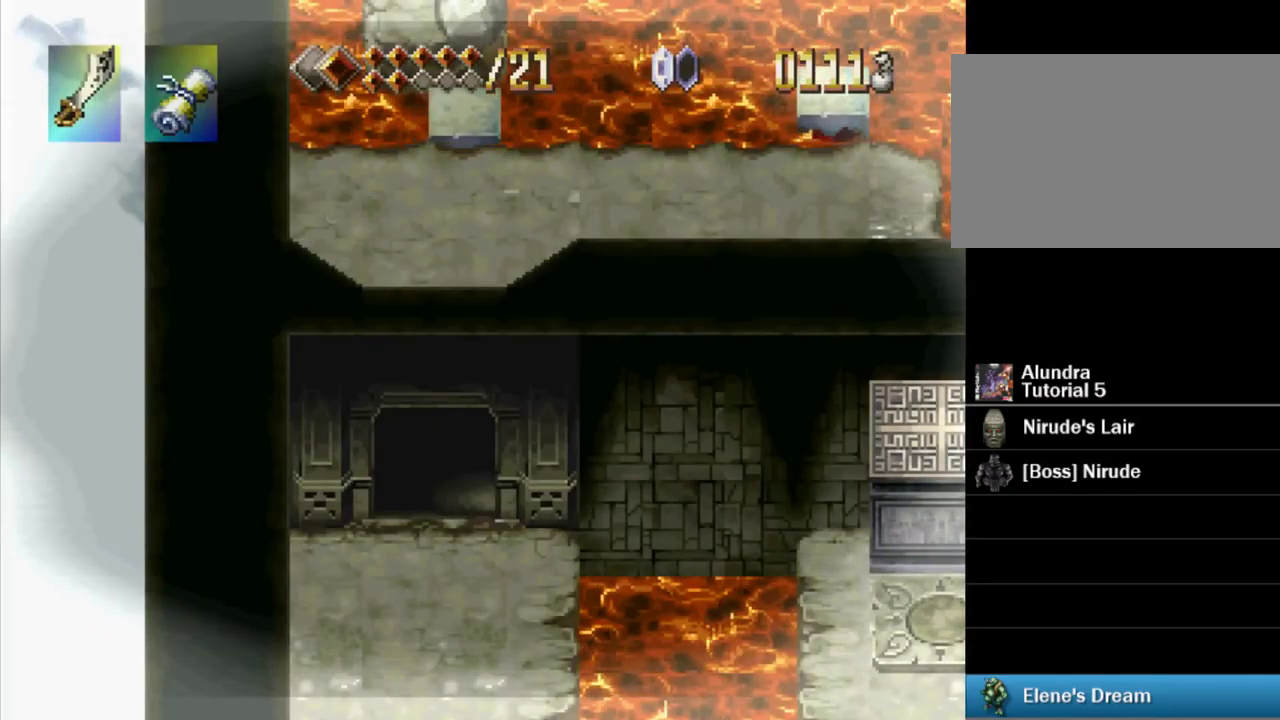
{"buttons": ["DPAD_UP"], "events": [[84, "DPAD_UP", "down"], [167, "DPAD_RIGHT", "up"]]}
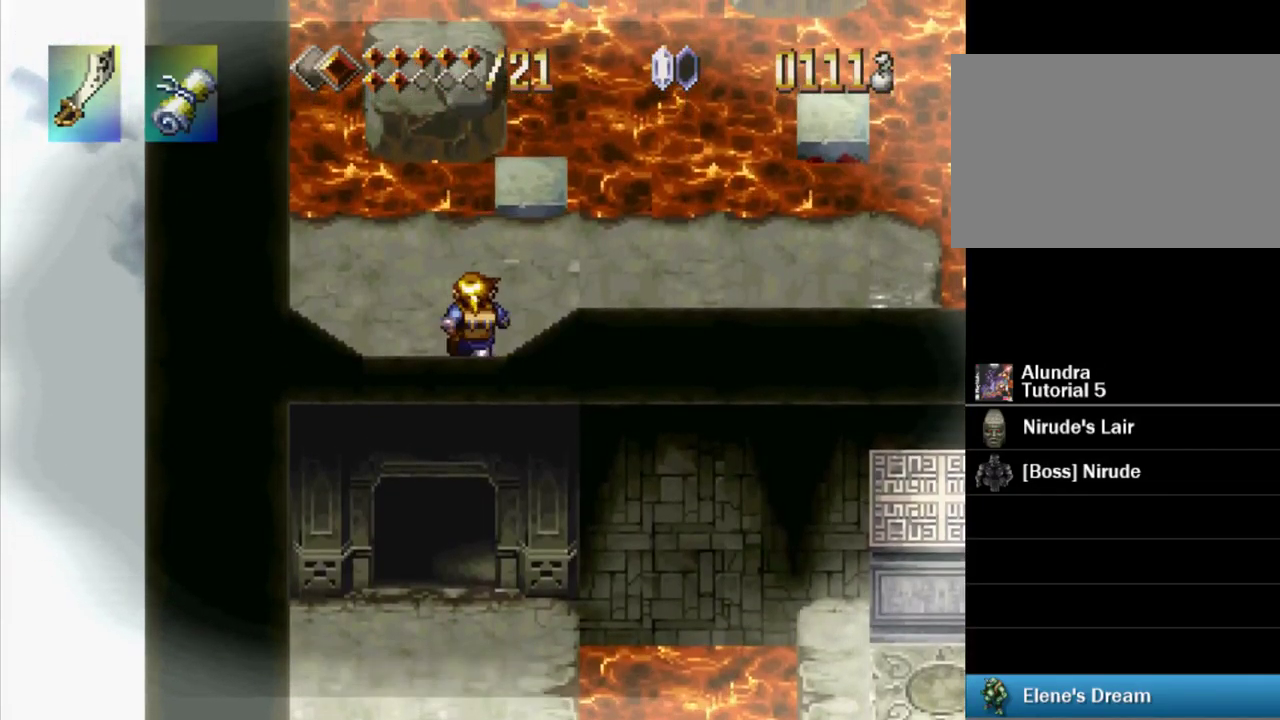
{"buttons": ["DPAD_UP", "DPAD_RIGHT"], "events": [[17, "DPAD_RIGHT", "down"]]}
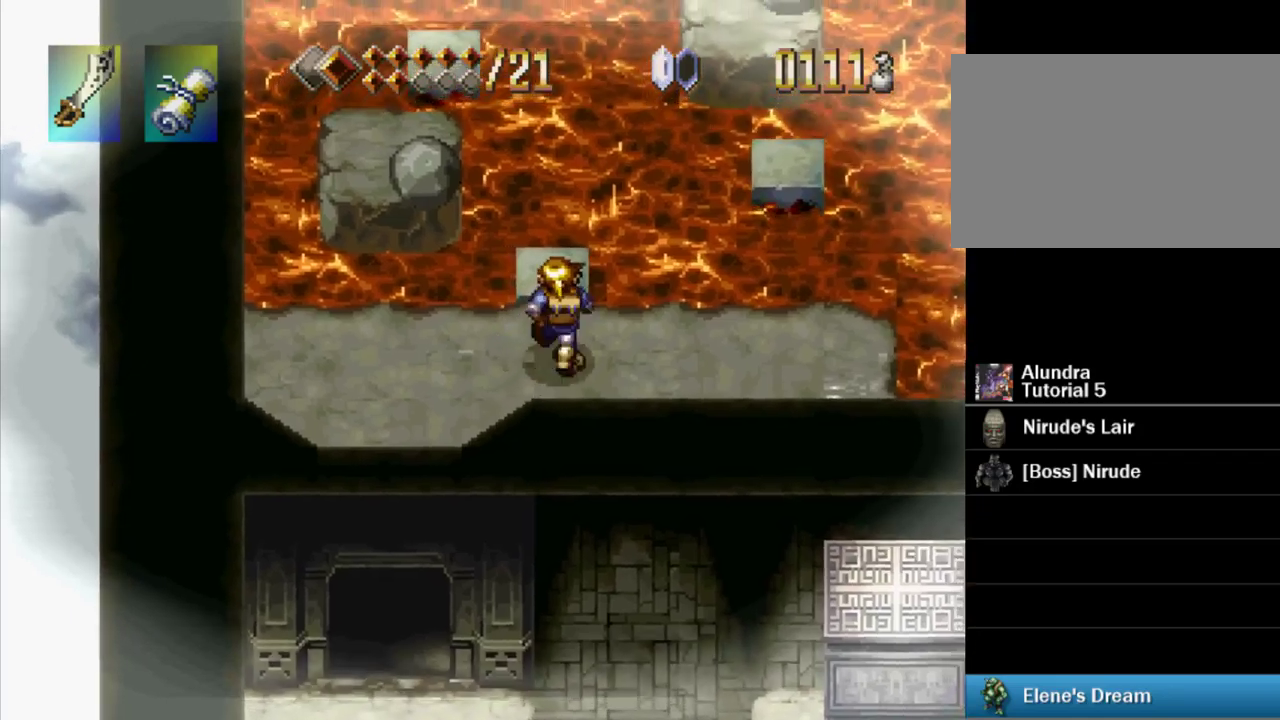
{"buttons": ["CROSS", "DPAD_UP"], "events": [[17, "DPAD_RIGHT", "up"], [467, "CROSS", "down"]]}
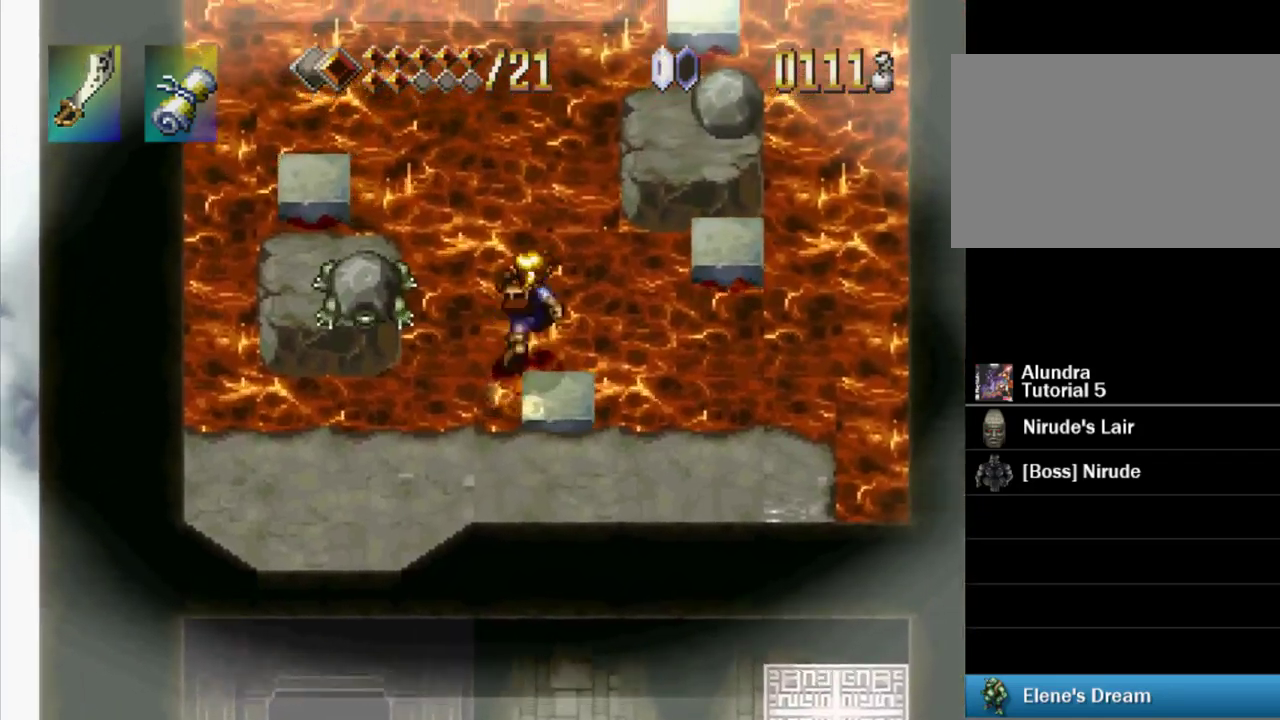
{"buttons": [], "events": [[250, "DPAD_UP", "up"], [267, "DPAD_DOWN", "down"], [283, "CROSS", "up"], [383, "DPAD_DOWN", "up"]]}
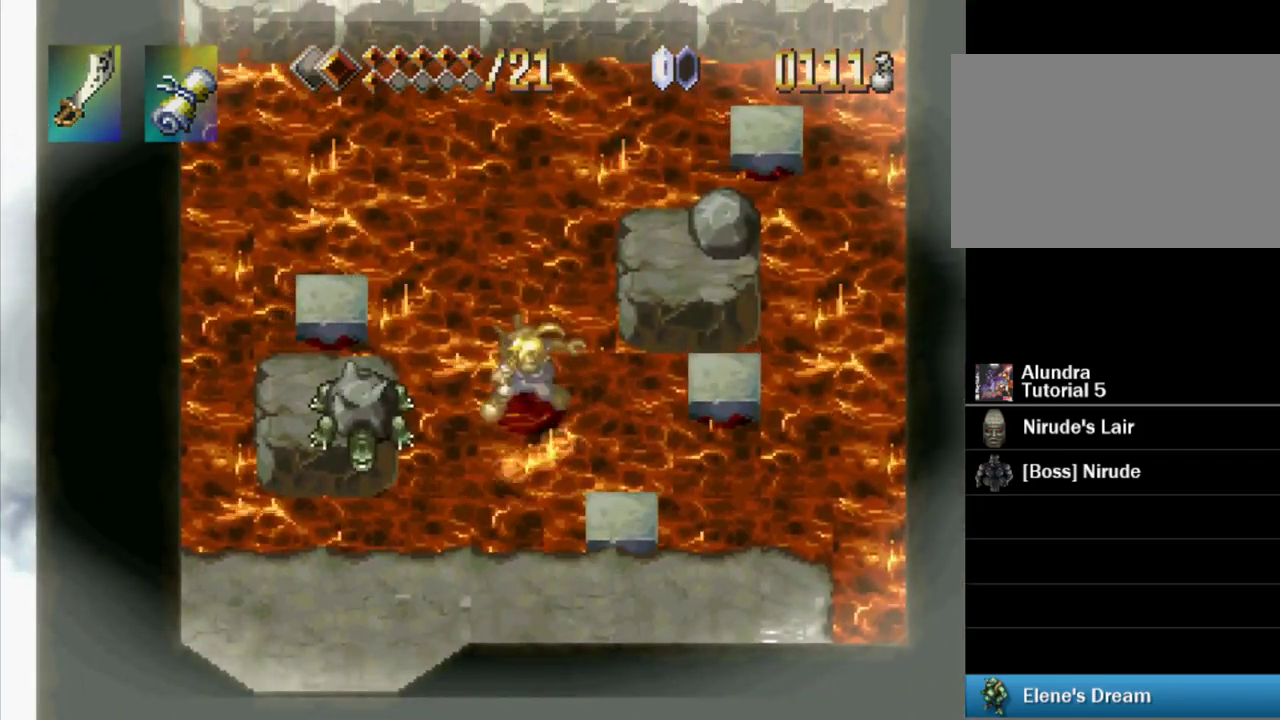
{"buttons": ["DPAD_UP"], "events": [[133, "DPAD_UP", "down"]]}
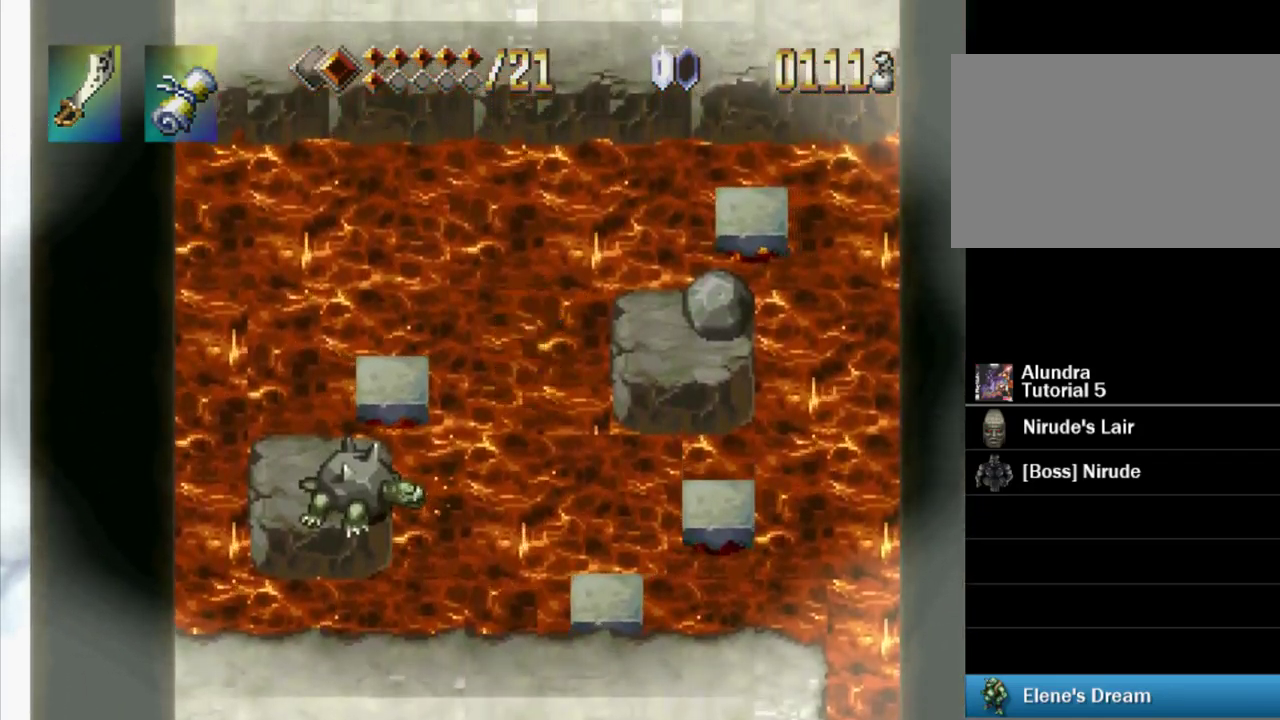
{"buttons": ["DPAD_UP"], "events": []}
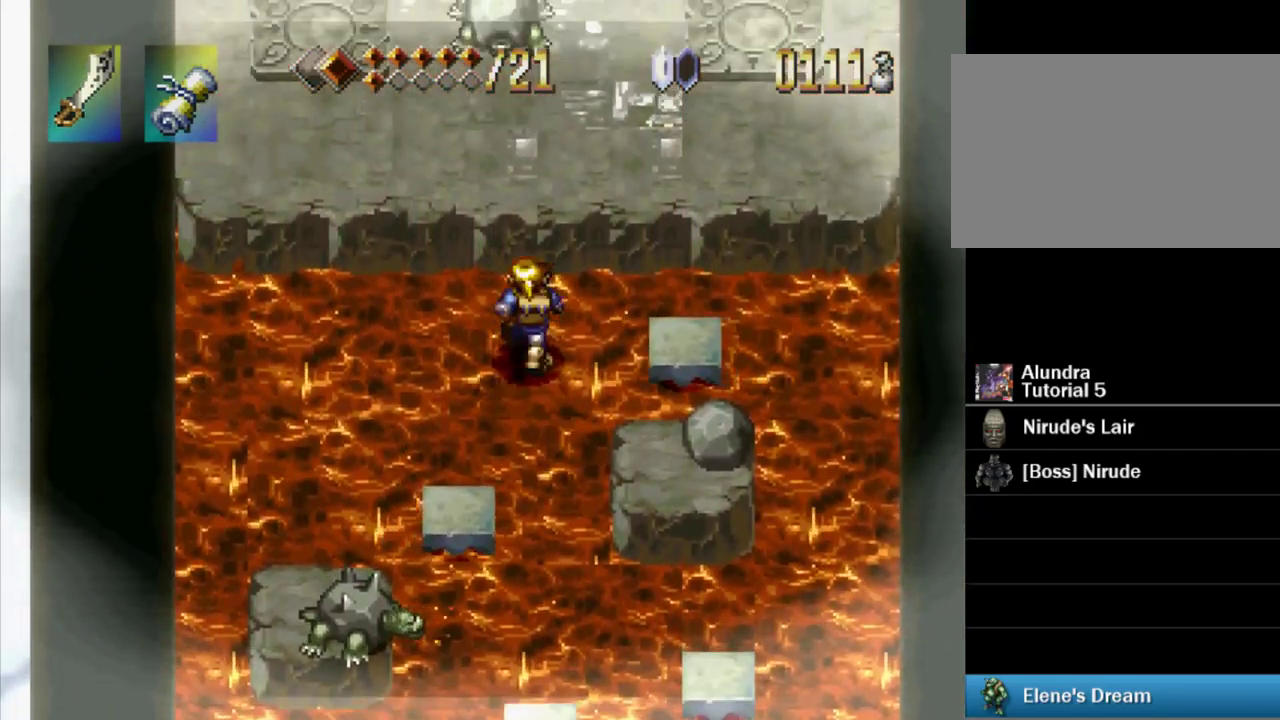
{"buttons": ["DPAD_LEFT"], "events": [[33, "CROSS", "down"], [350, "CROSS", "up"], [467, "DPAD_LEFT", "down"], [483, "DPAD_UP", "up"]]}